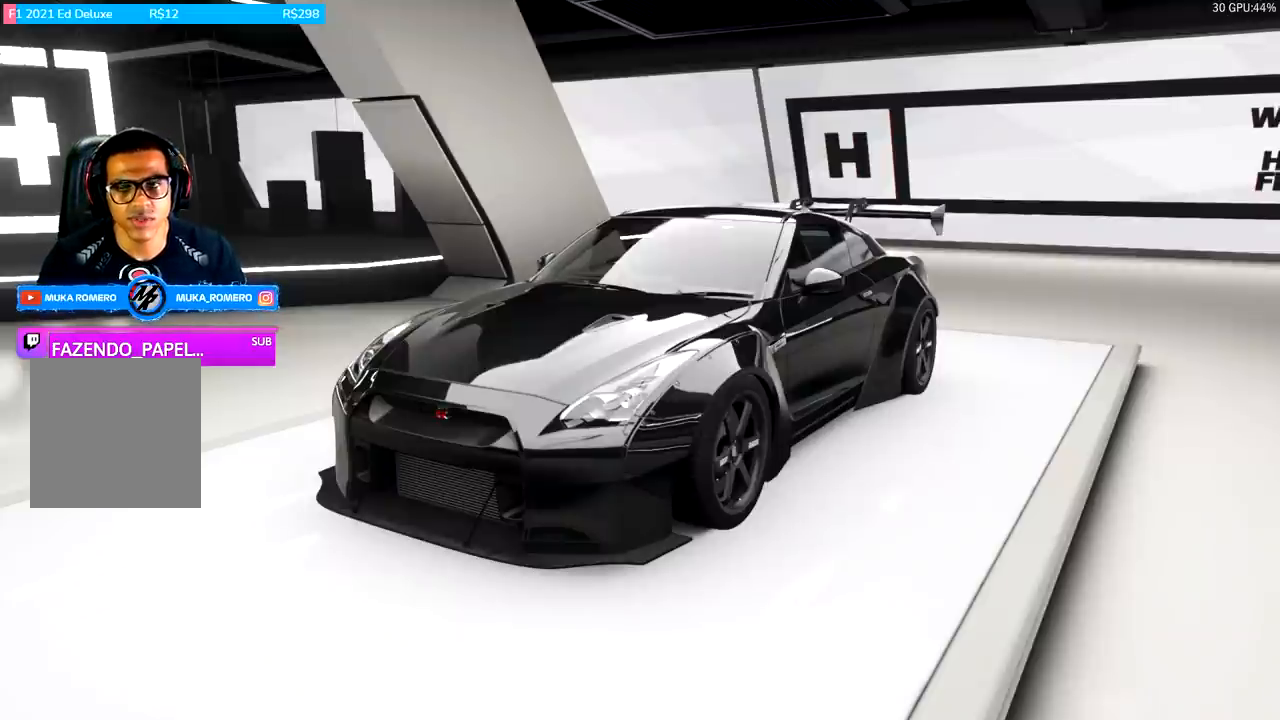
Gameplay with a controller (Xbox layout); each line is a JSON object with the inputs held at the frame after it. "events" lists button and stick changes between this image and that frame as [ms after this image, input, new state], when the widget could be followed in between.
{"buttons": [], "left_stick": "center", "right_stick": "center", "events": [[67, "B", "down"], [233, "B", "up"]]}
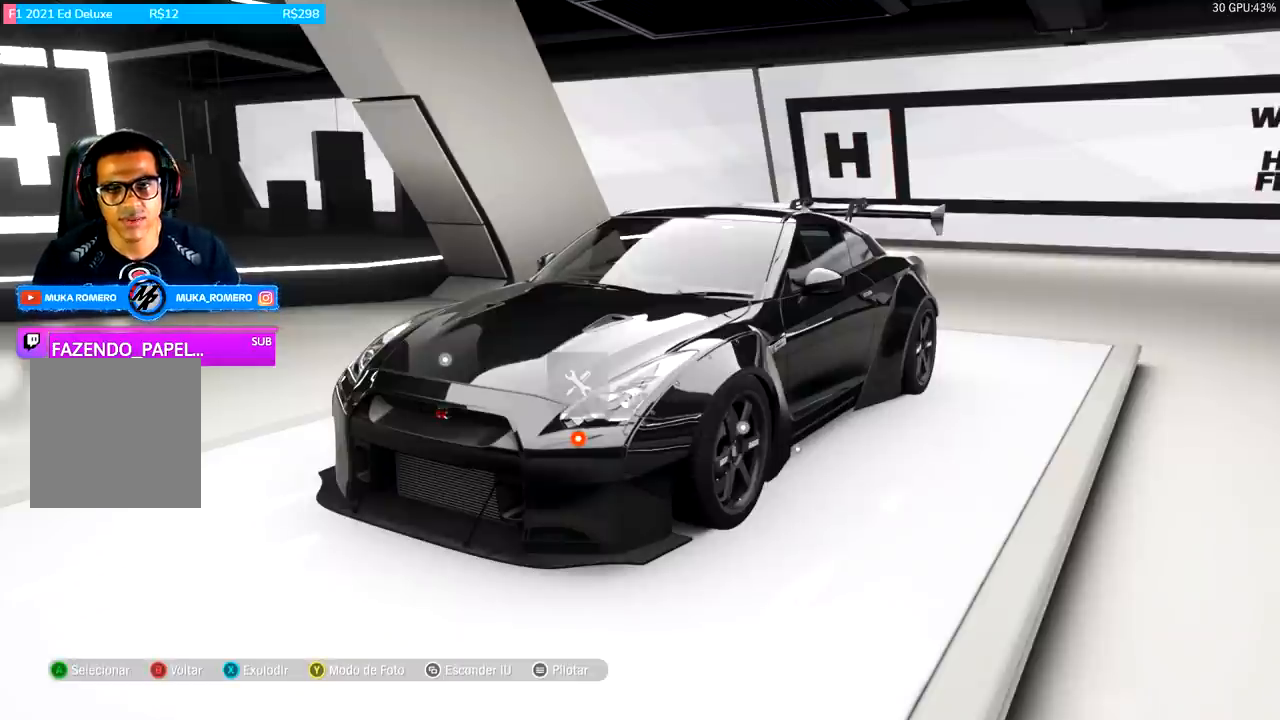
{"buttons": [], "left_stick": "center", "right_stick": "center", "events": [[100, "B", "down"], [267, "B", "up"]]}
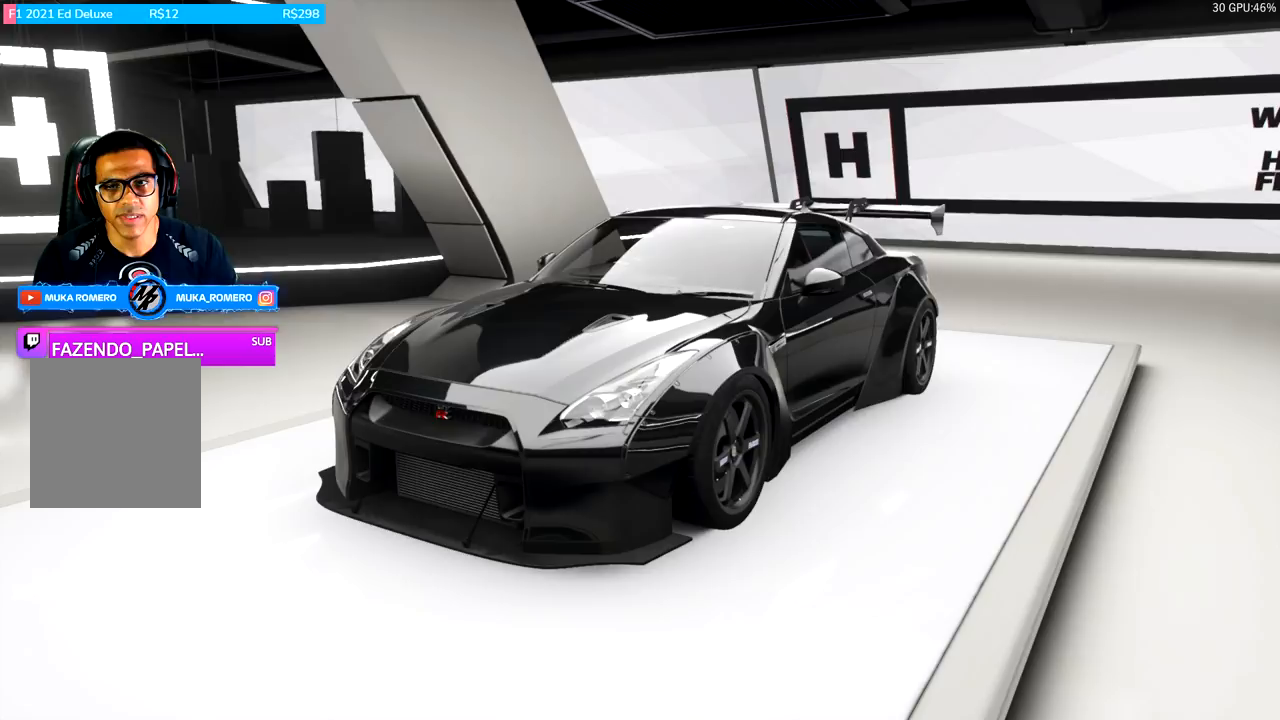
{"buttons": [], "left_stick": "center", "right_stick": "center", "events": []}
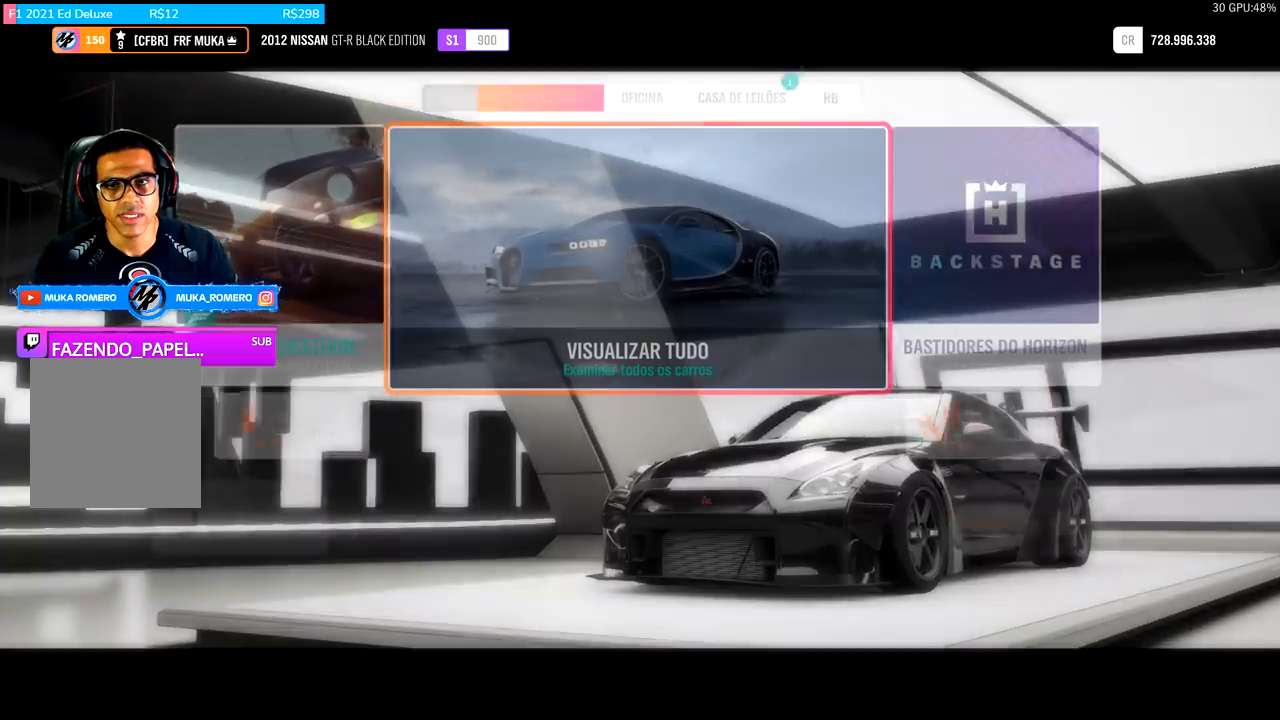
{"buttons": [], "left_stick": "center", "right_stick": "center", "events": []}
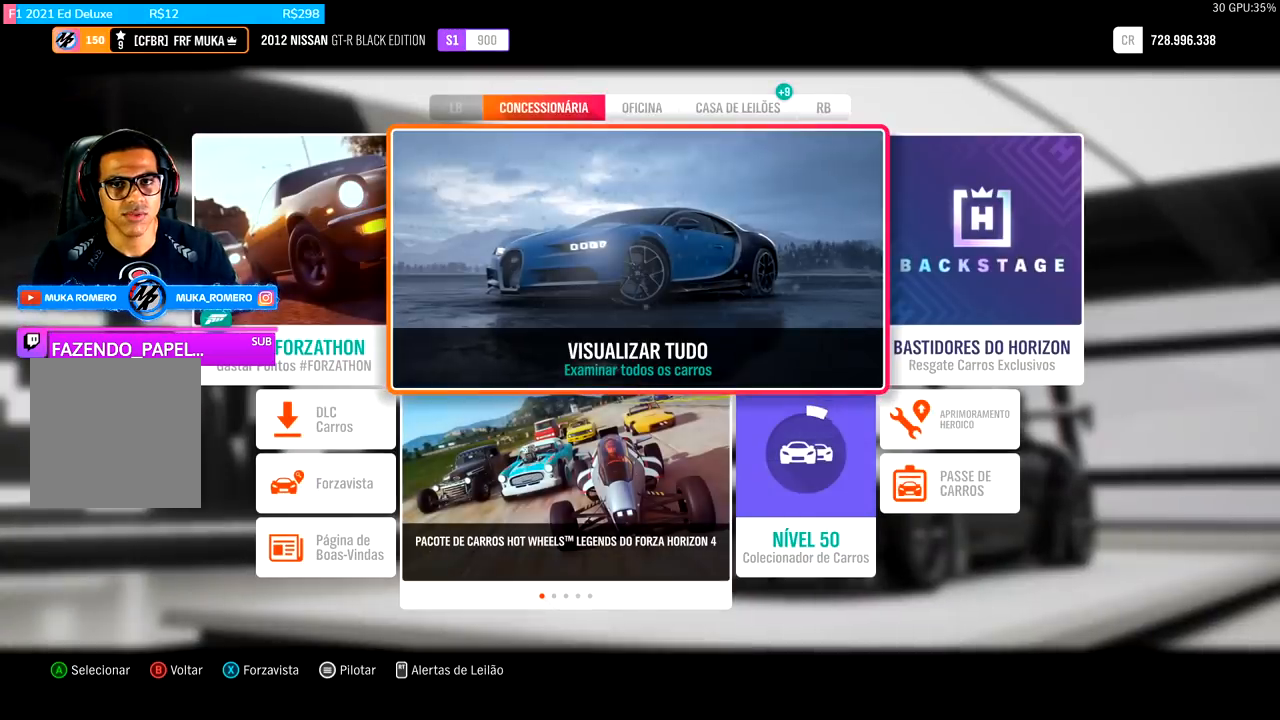
{"buttons": [], "left_stick": "center", "right_stick": "center", "events": []}
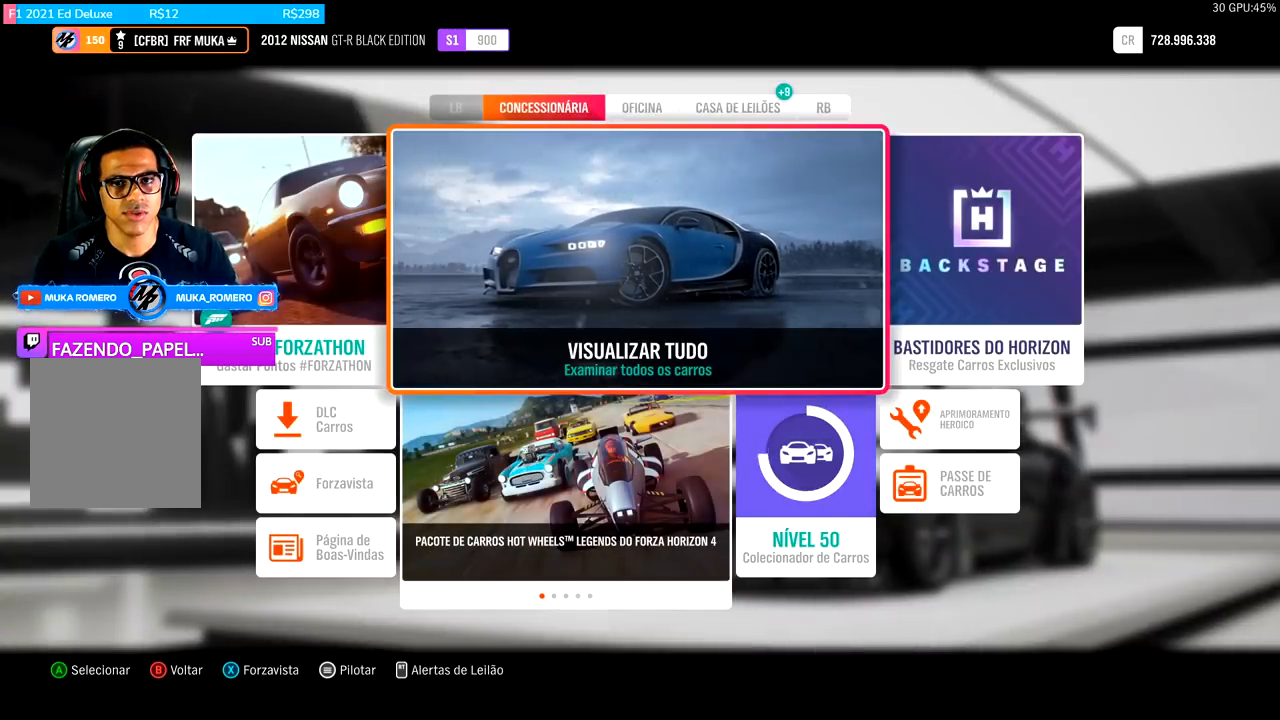
{"buttons": ["R1"], "left_stick": "center", "right_stick": "center", "events": [[133, "R1", "down"], [233, "R1", "up"], [400, "R1", "down"]]}
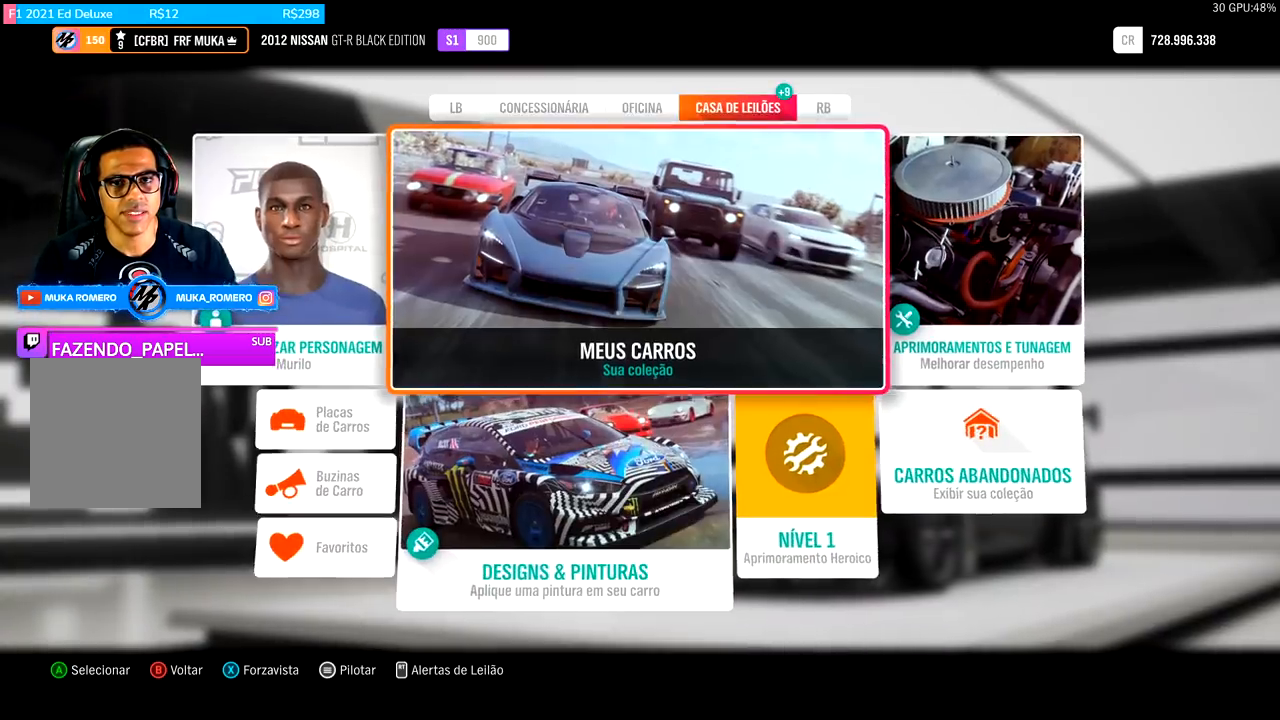
{"buttons": [], "left_stick": "center", "right_stick": "center", "events": [[33, "R1", "up"]]}
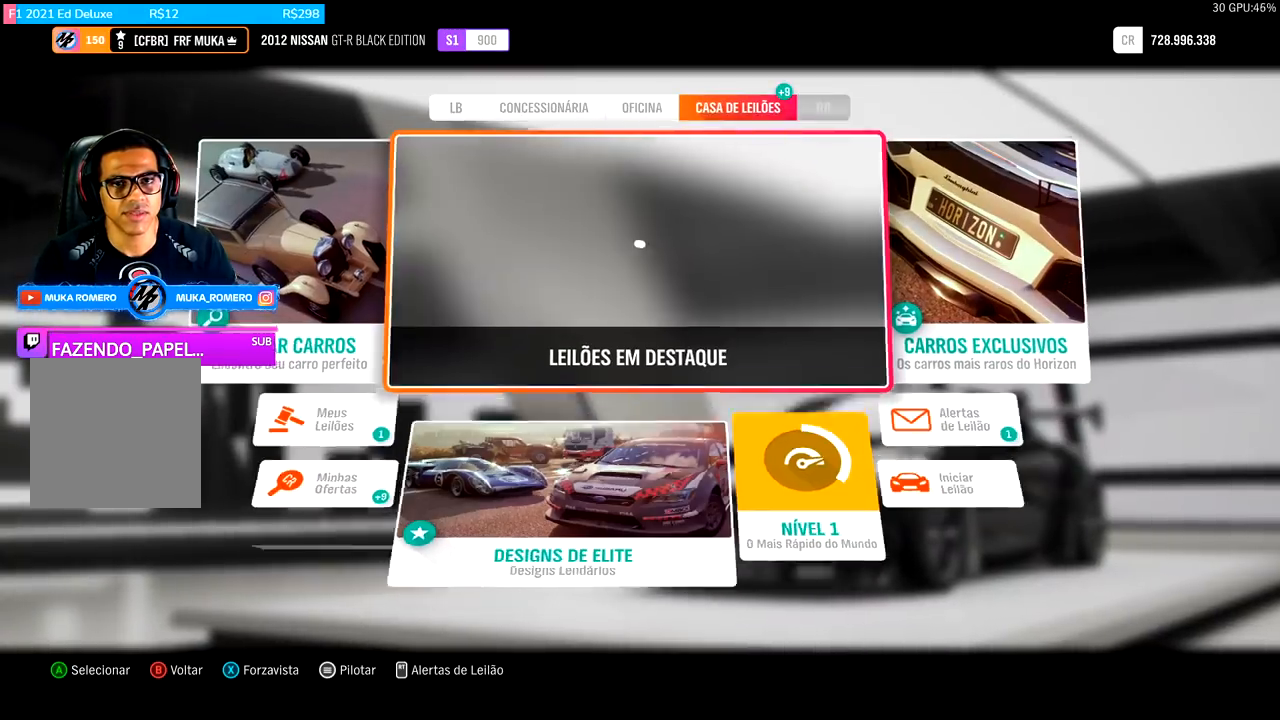
{"buttons": [], "left_stick": "center", "right_stick": "center", "events": []}
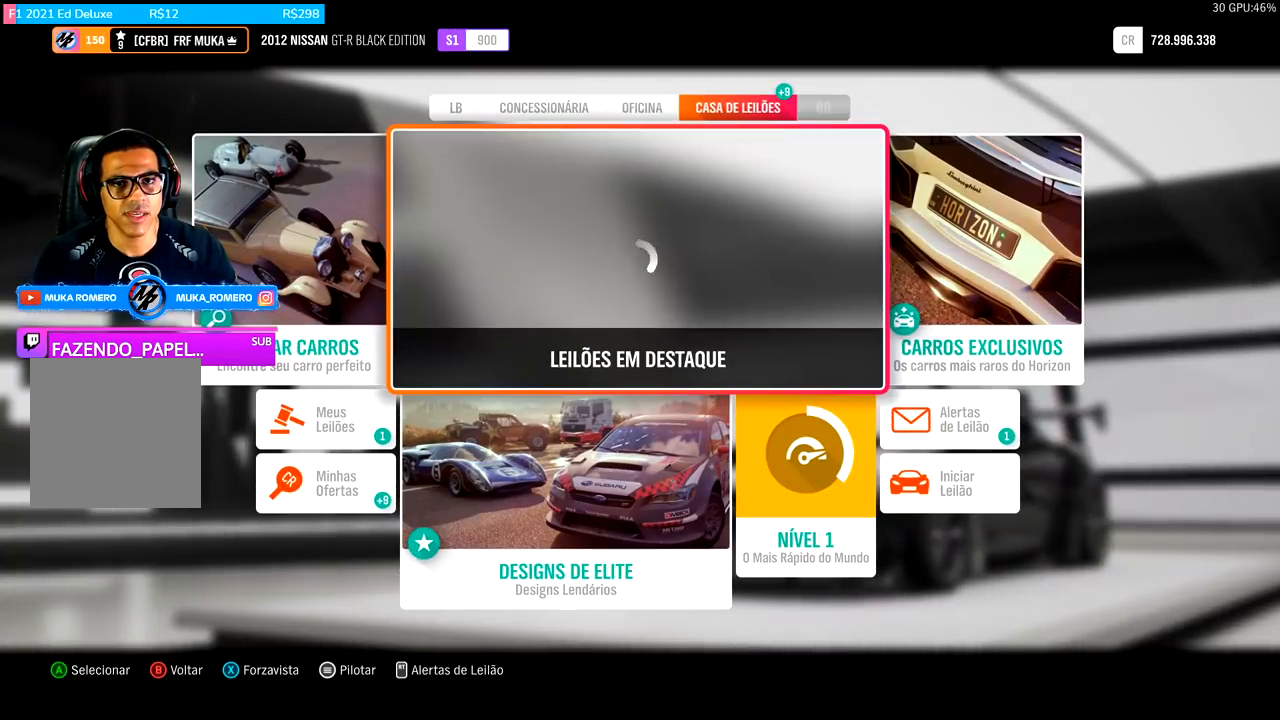
{"buttons": [], "left_stick": "center", "right_stick": "center", "events": []}
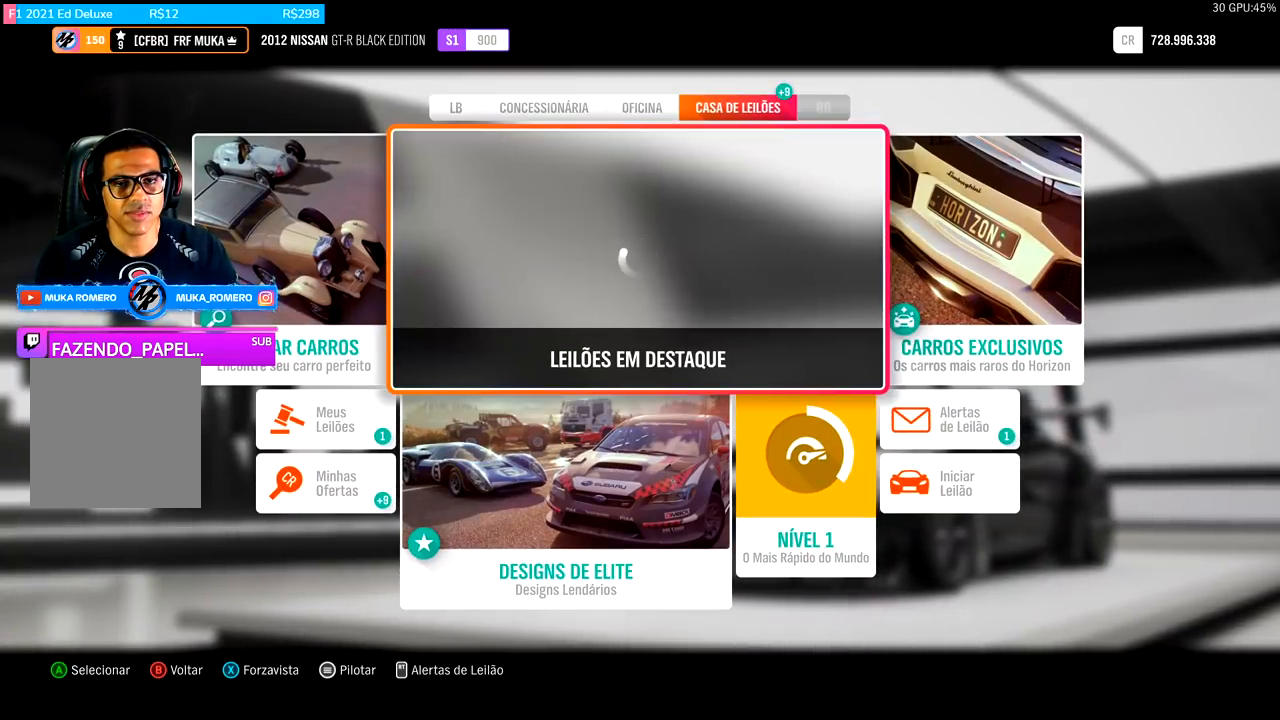
{"buttons": [], "left_stick": "center", "right_stick": "center", "events": [[333, "L1", "down"], [433, "L1", "up"]]}
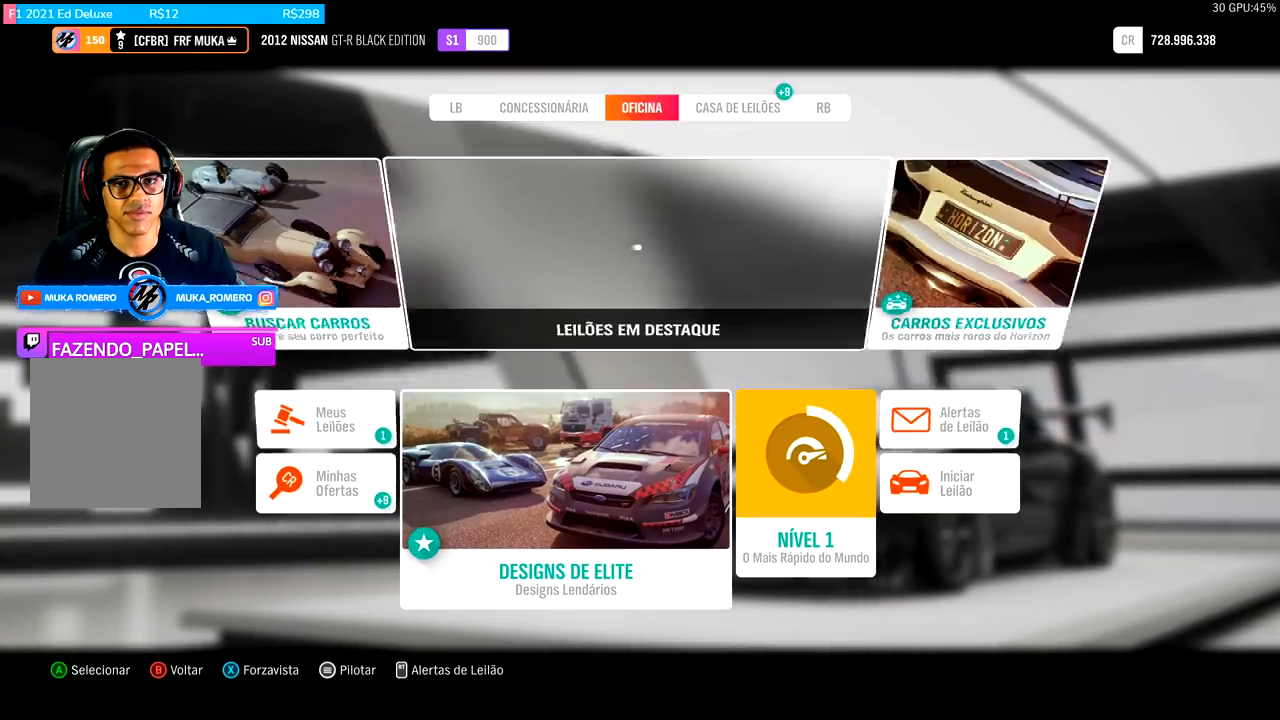
{"buttons": [], "left_stick": "center", "right_stick": "center", "events": [[200, "L1", "down"], [333, "L1", "up"]]}